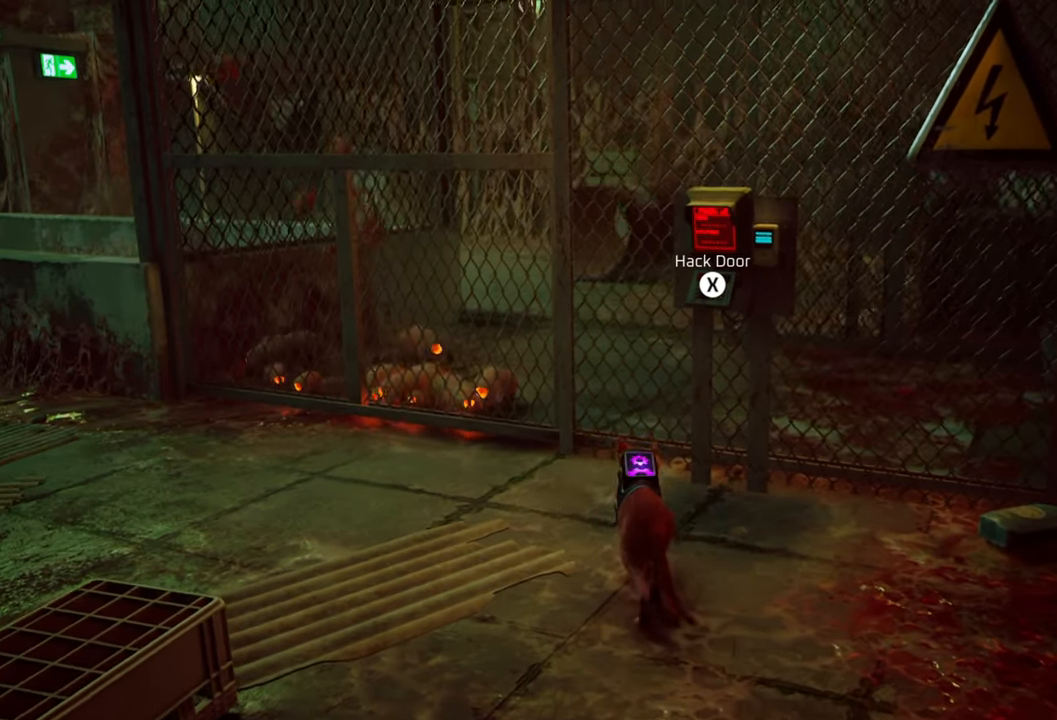
Gameplay with a controller (Xbox layout); each line is a JSON object with the inputs held at the frame after it. "events" lists button and stick changes between this image and that frame as [ms after this image, input, new state], when the widget could be followed in between.
{"buttons": [], "left_stick": "center", "right_stick": "center", "events": []}
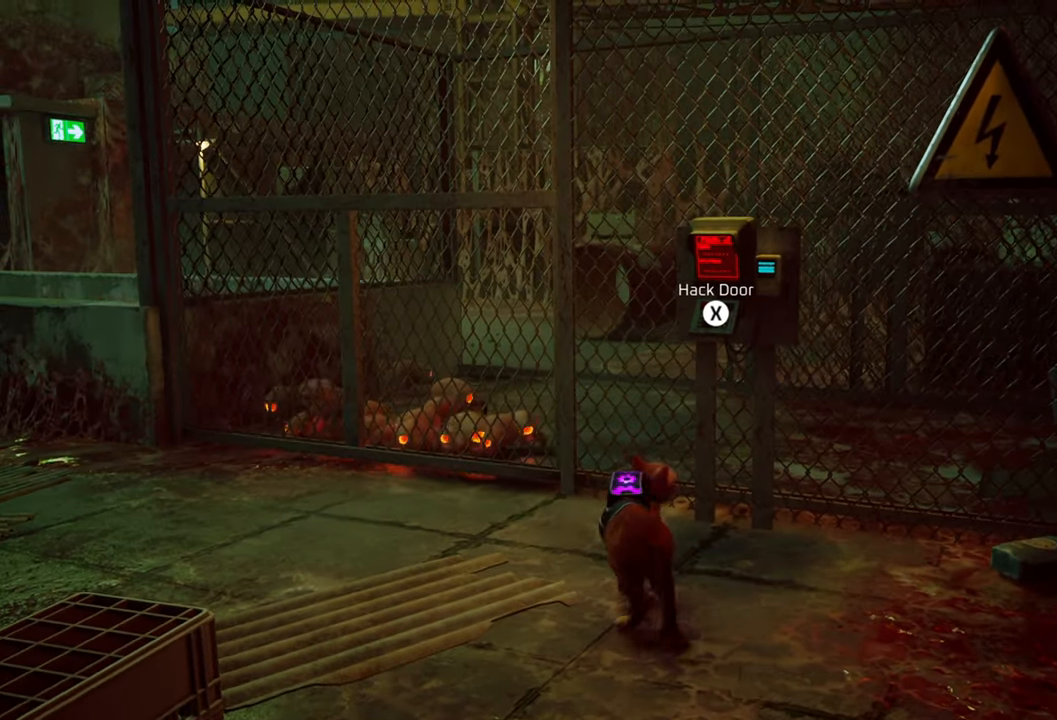
{"buttons": [], "left_stick": "center", "right_stick": "center", "events": []}
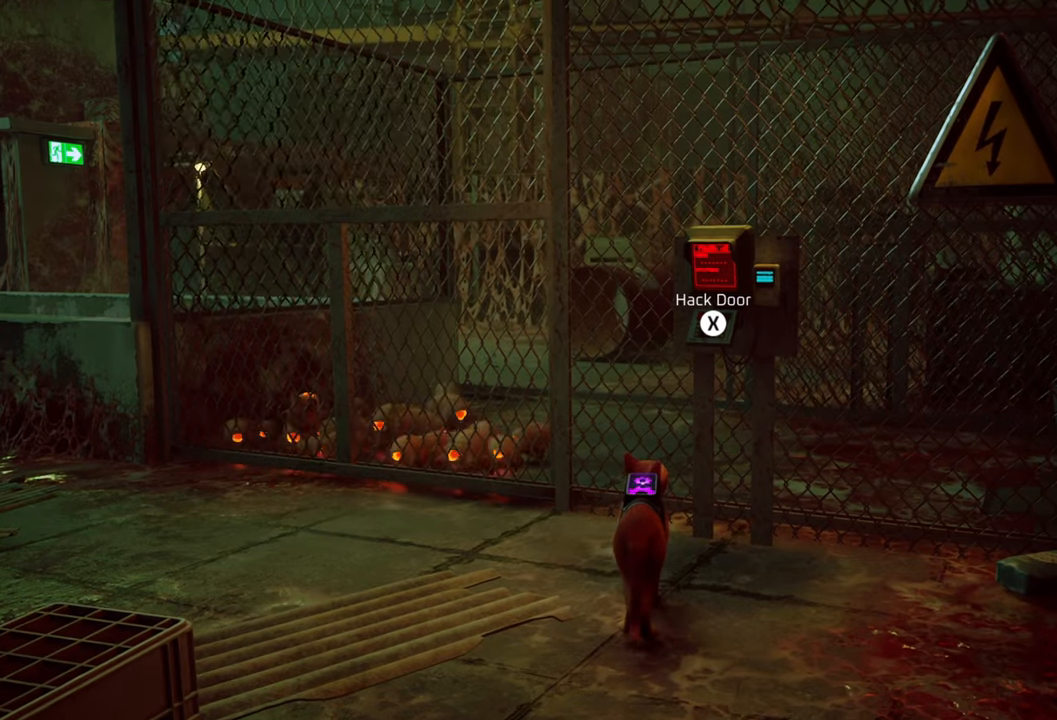
{"buttons": [], "left_stick": "center", "right_stick": "center", "events": []}
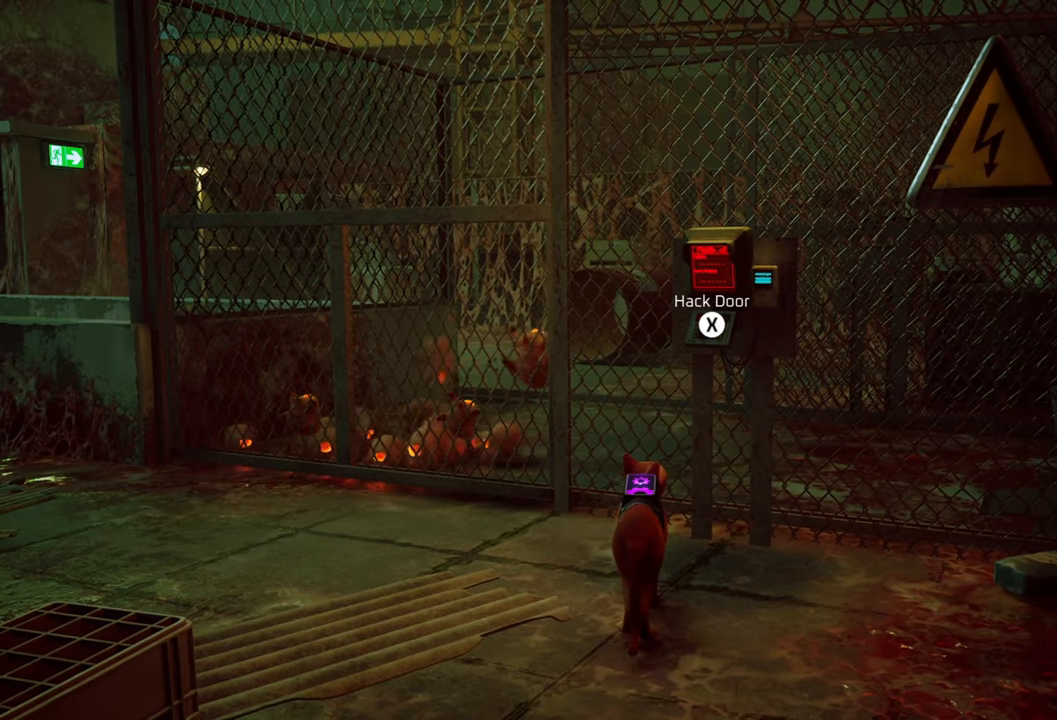
{"buttons": [], "left_stick": "center", "right_stick": "center", "events": []}
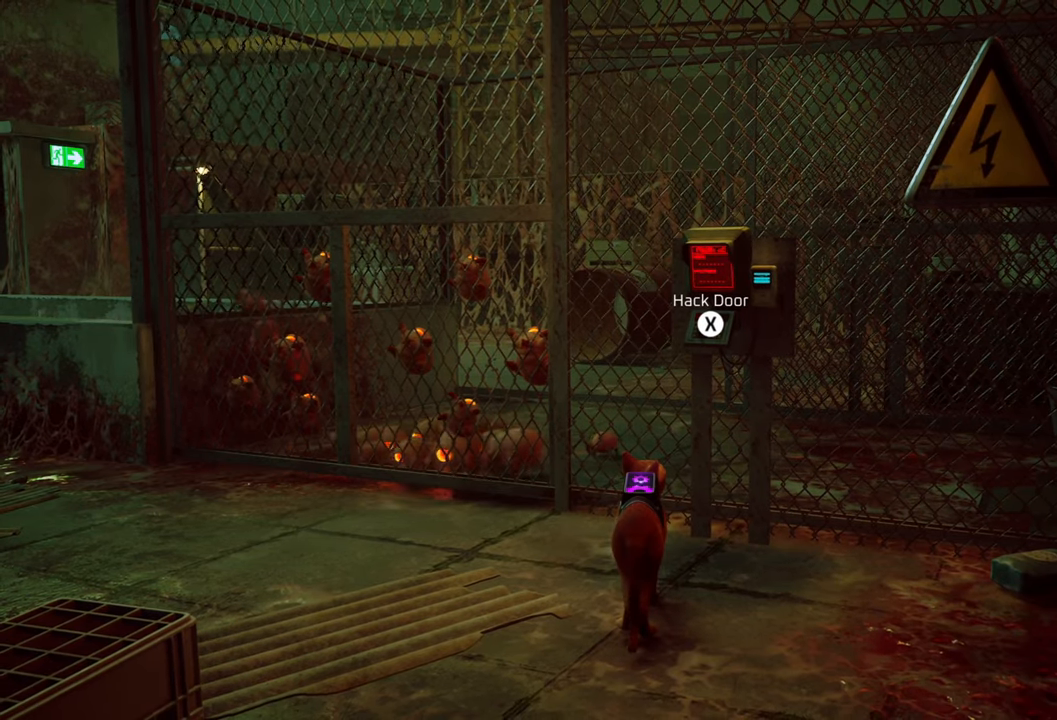
{"buttons": [], "left_stick": "center", "right_stick": "center", "events": []}
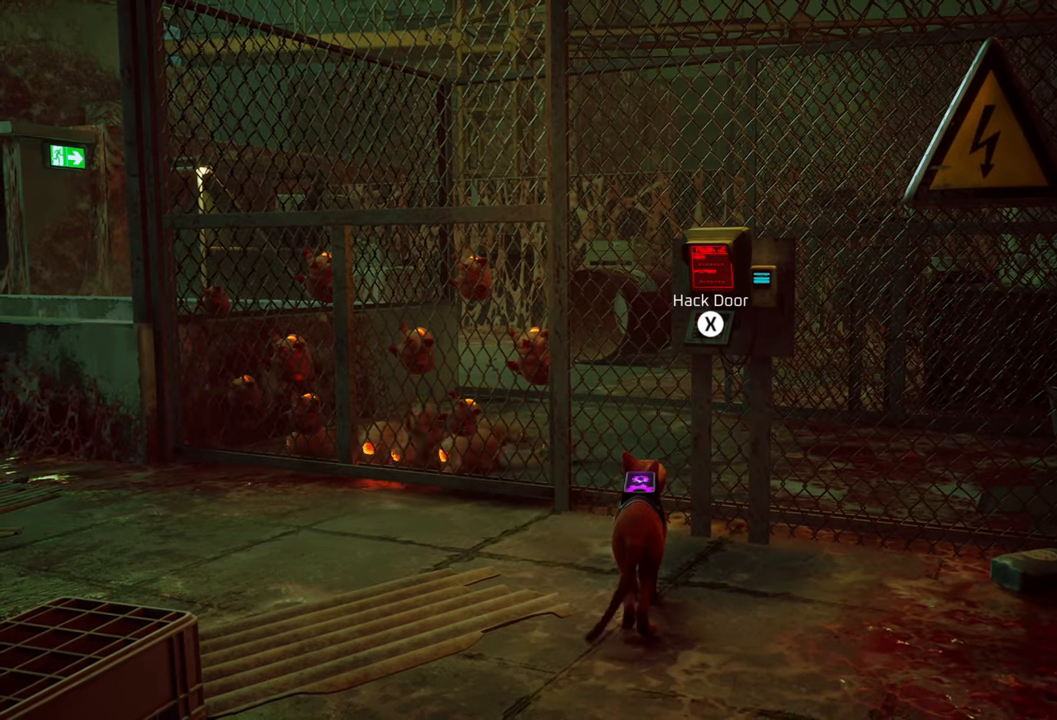
{"buttons": [], "left_stick": "center", "right_stick": "center", "events": []}
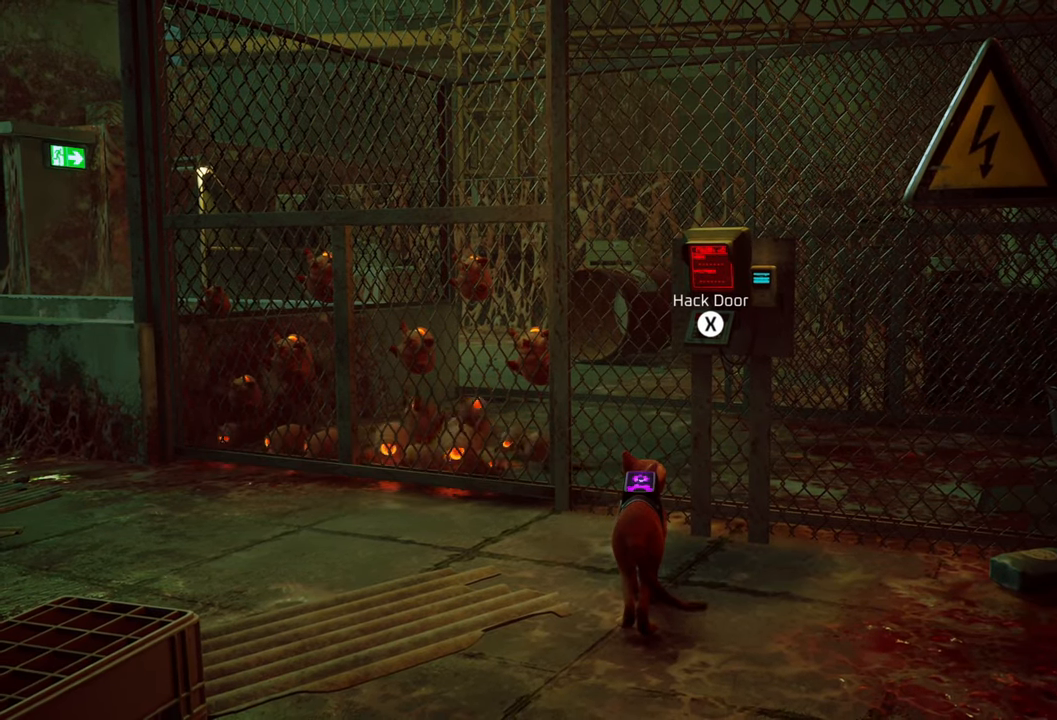
{"buttons": [], "left_stick": "center", "right_stick": "center", "events": [[280, "X", "down"], [420, "X", "up"]]}
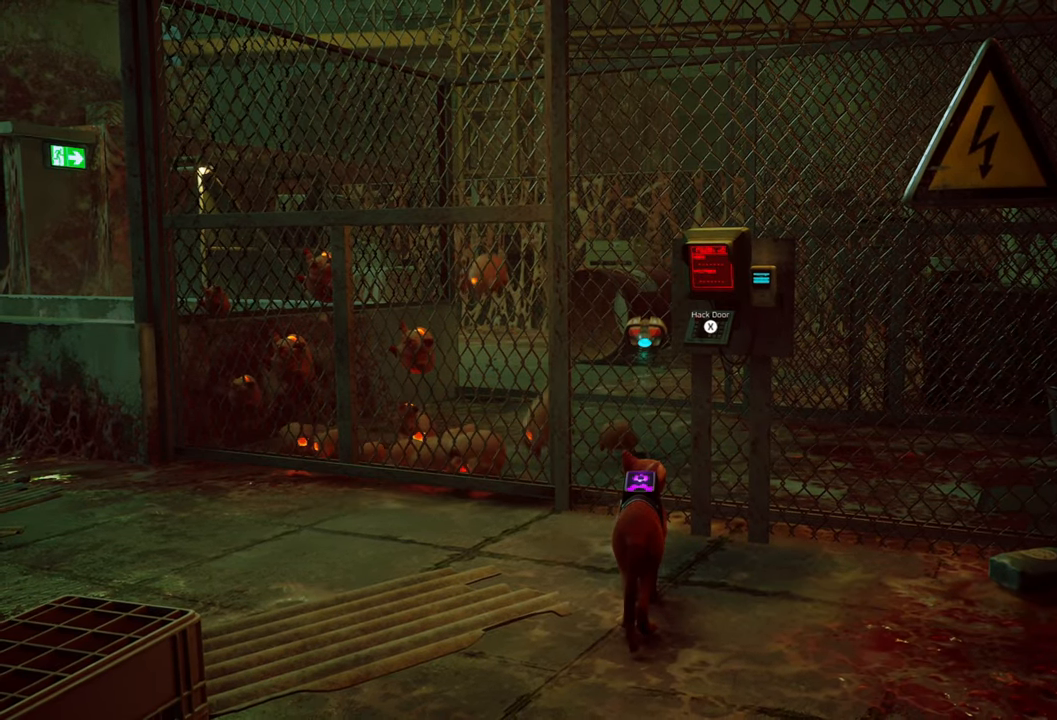
{"buttons": [], "left_stick": "down-left", "right_stick": "left", "events": [[260, "left_stick", "down"], [340, "left_stick", "down-left"], [340, "right_stick", "left"]]}
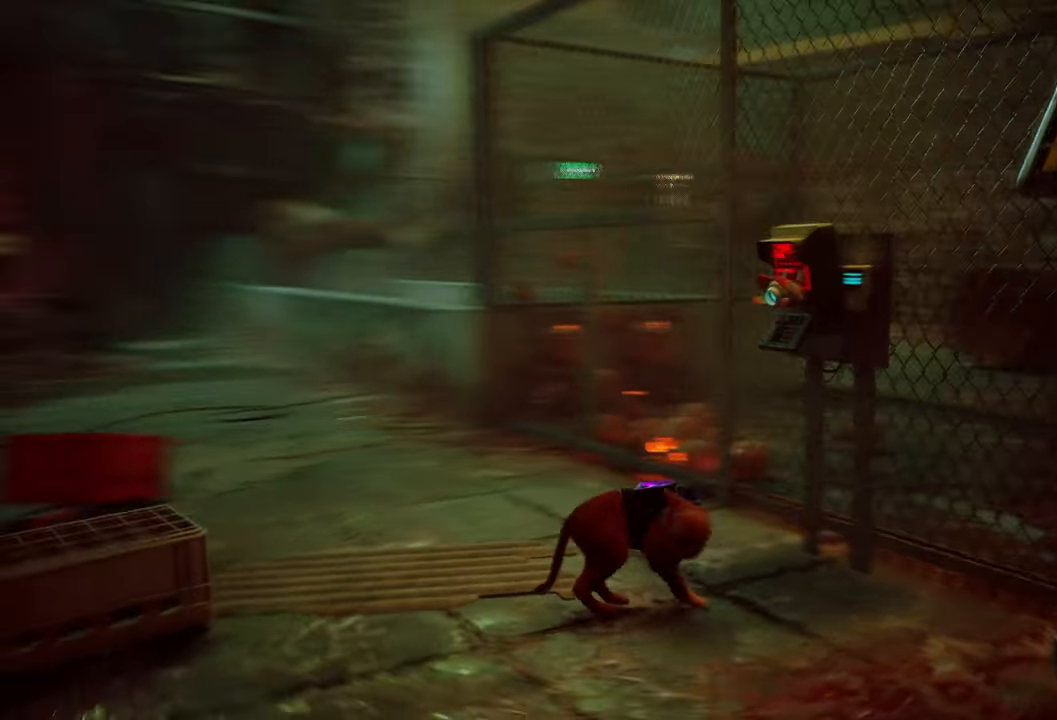
{"buttons": ["R2"], "left_stick": "up", "right_stick": "center", "events": [[160, "left_stick", "left"], [160, "right_stick", "center"], [400, "R2", "down"], [440, "left_stick", "up"]]}
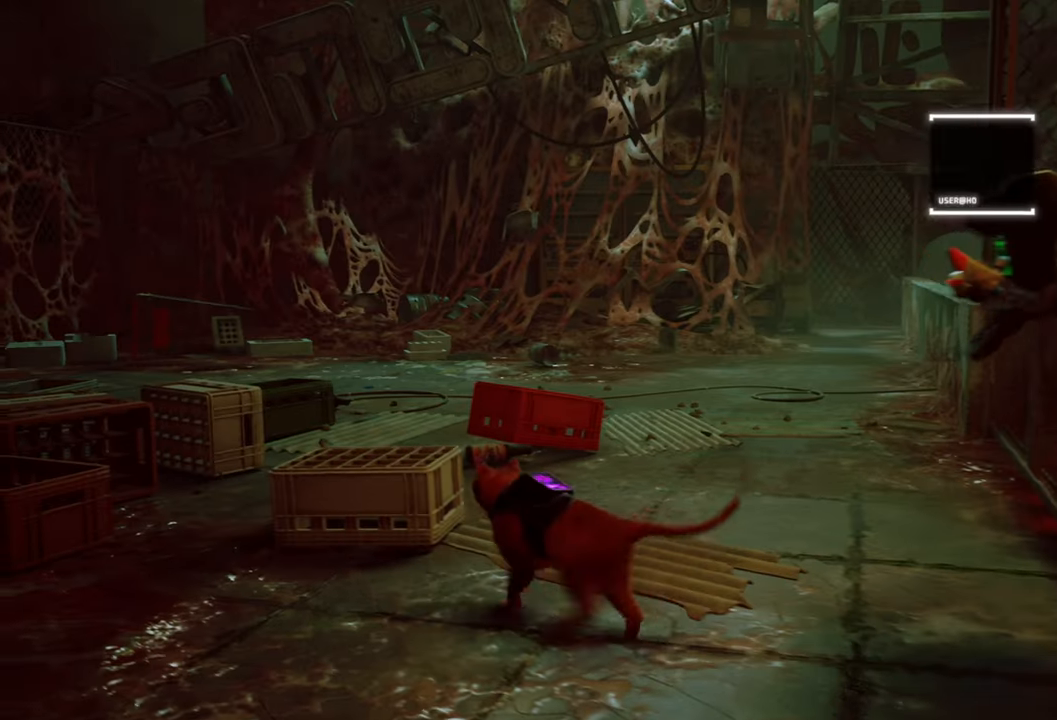
{"buttons": ["R2"], "left_stick": "up-right", "right_stick": "center", "events": [[300, "left_stick", "up-right"]]}
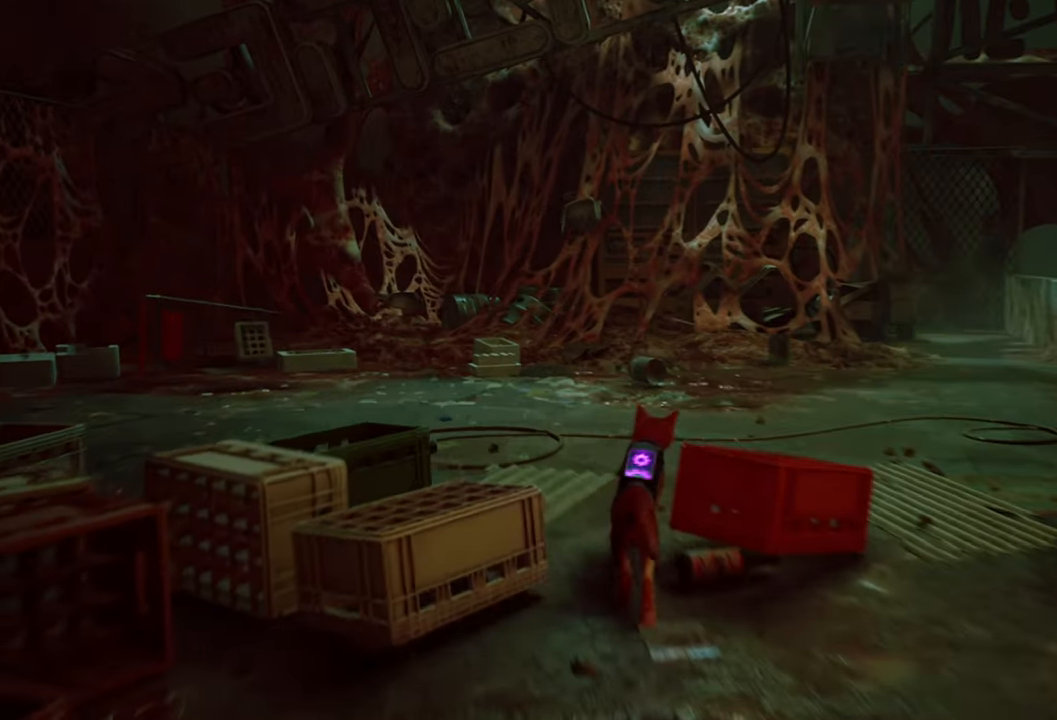
{"buttons": ["R2"], "left_stick": "up-right", "right_stick": "right", "events": [[400, "right_stick", "right"]]}
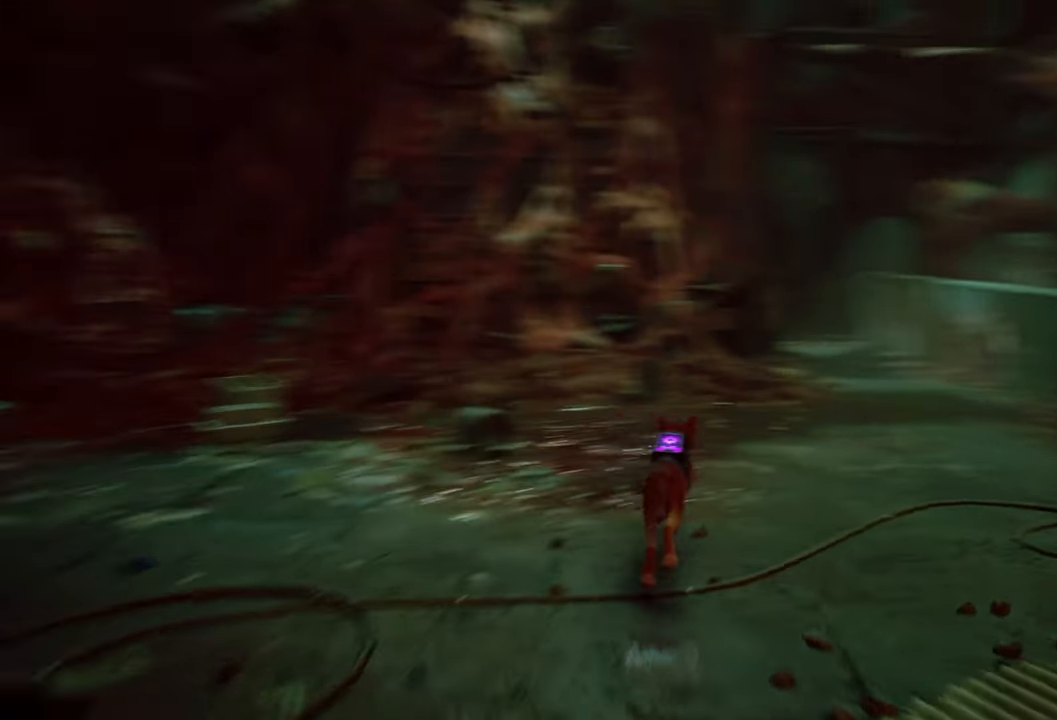
{"buttons": ["R2"], "left_stick": "up-right", "right_stick": "center", "events": [[160, "right_stick", "center"]]}
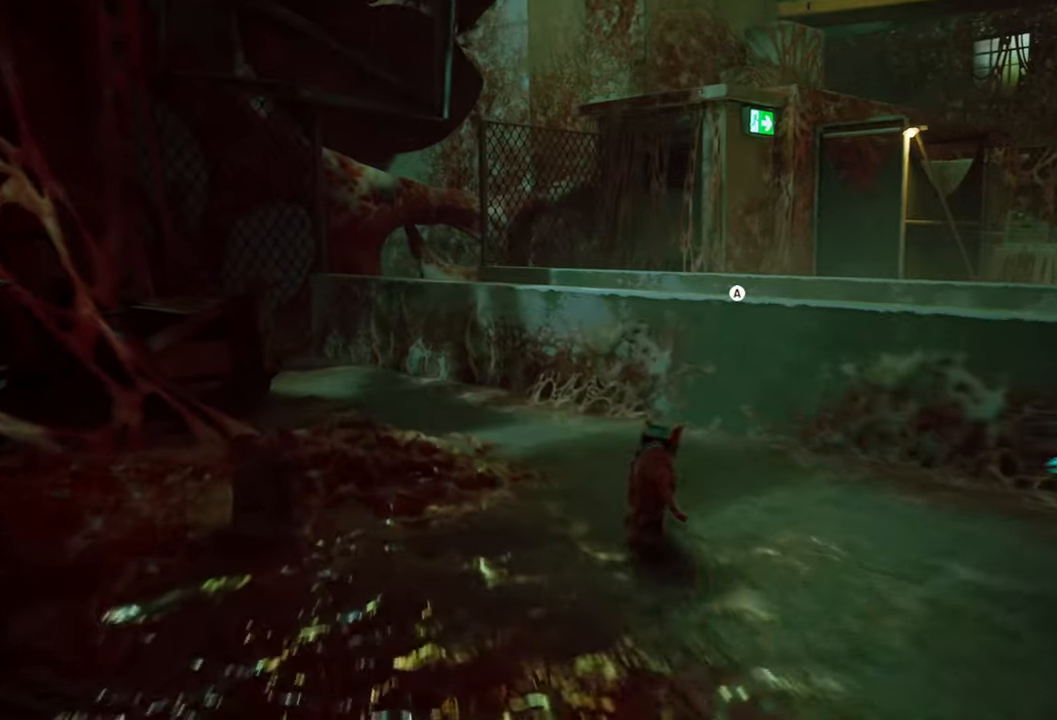
{"buttons": ["R2"], "left_stick": "up-left", "right_stick": "center", "events": [[60, "left_stick", "up-left"]]}
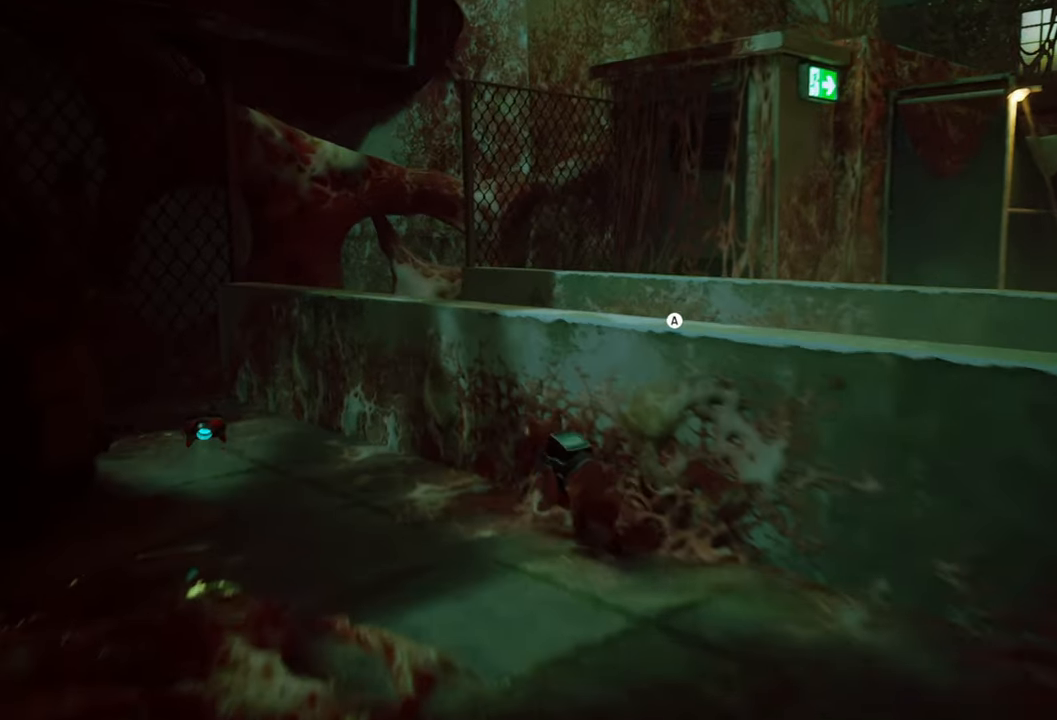
{"buttons": [], "left_stick": "up-right", "right_stick": "center", "events": [[80, "left_stick", "up"], [220, "left_stick", "up-right"], [280, "A", "down"], [400, "A", "up"], [480, "R2", "up"]]}
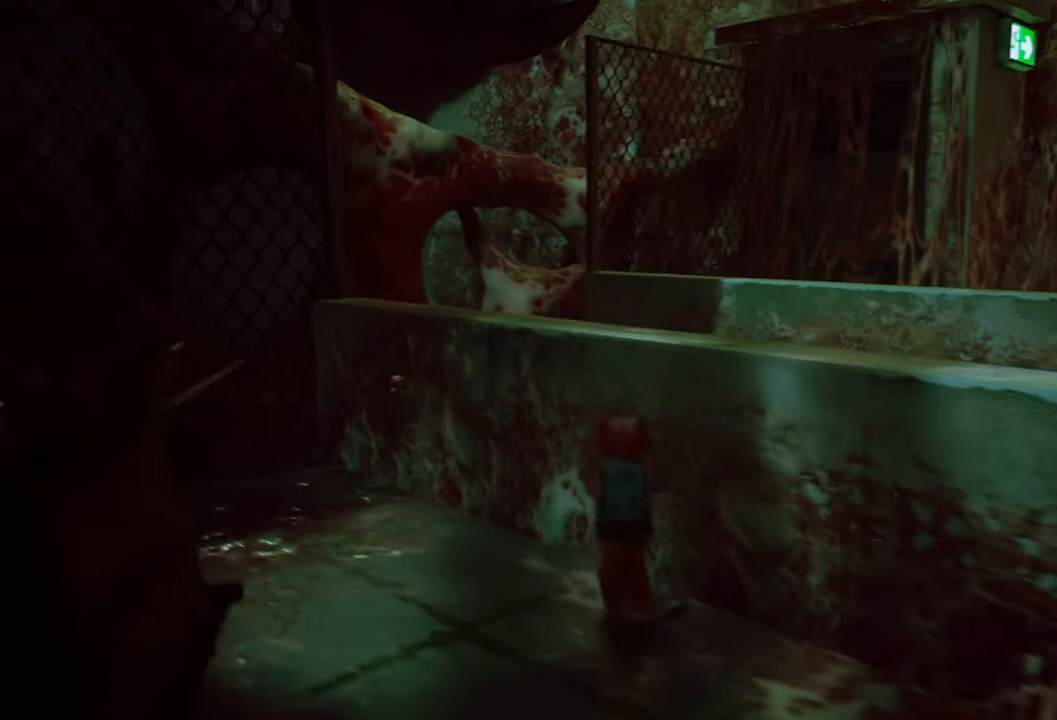
{"buttons": [], "left_stick": "center", "right_stick": "down-right", "events": [[200, "left_stick", "center"], [420, "right_stick", "down-right"]]}
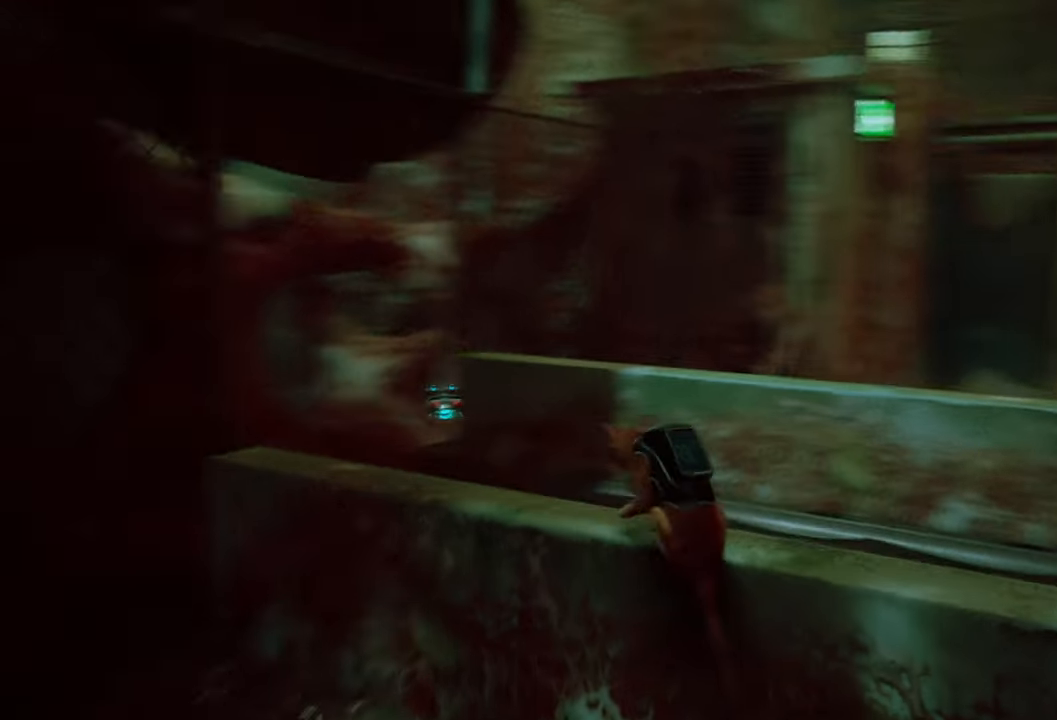
{"buttons": [], "left_stick": "center", "right_stick": "center", "events": [[440, "right_stick", "center"]]}
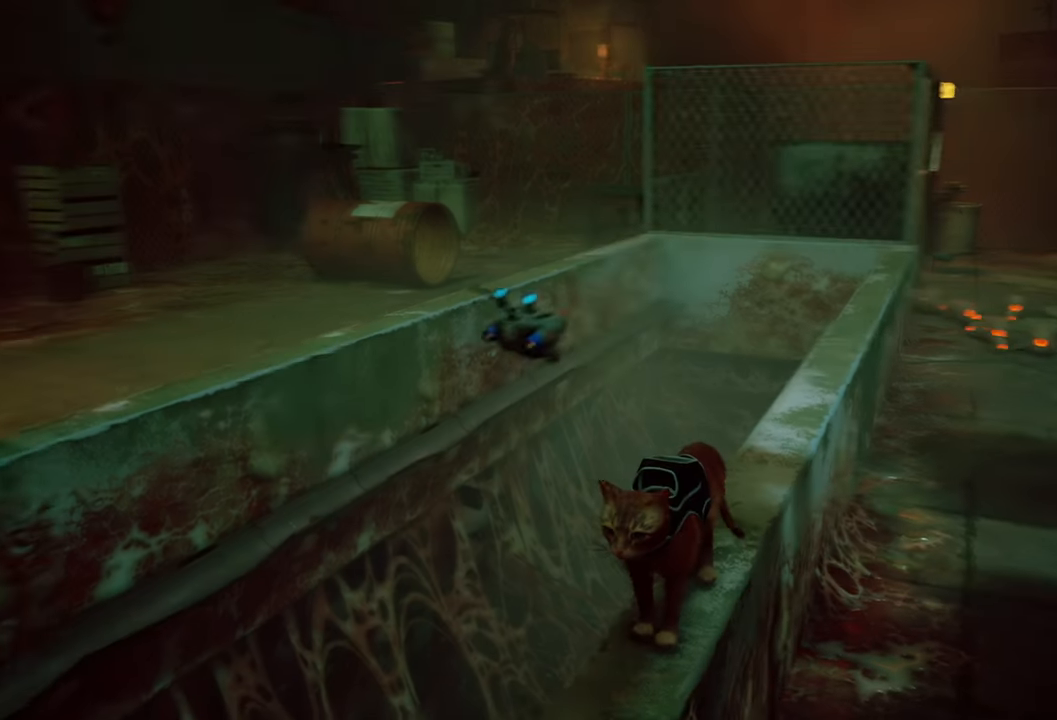
{"buttons": [], "left_stick": "up-left", "right_stick": "center", "events": [[400, "left_stick", "up-left"]]}
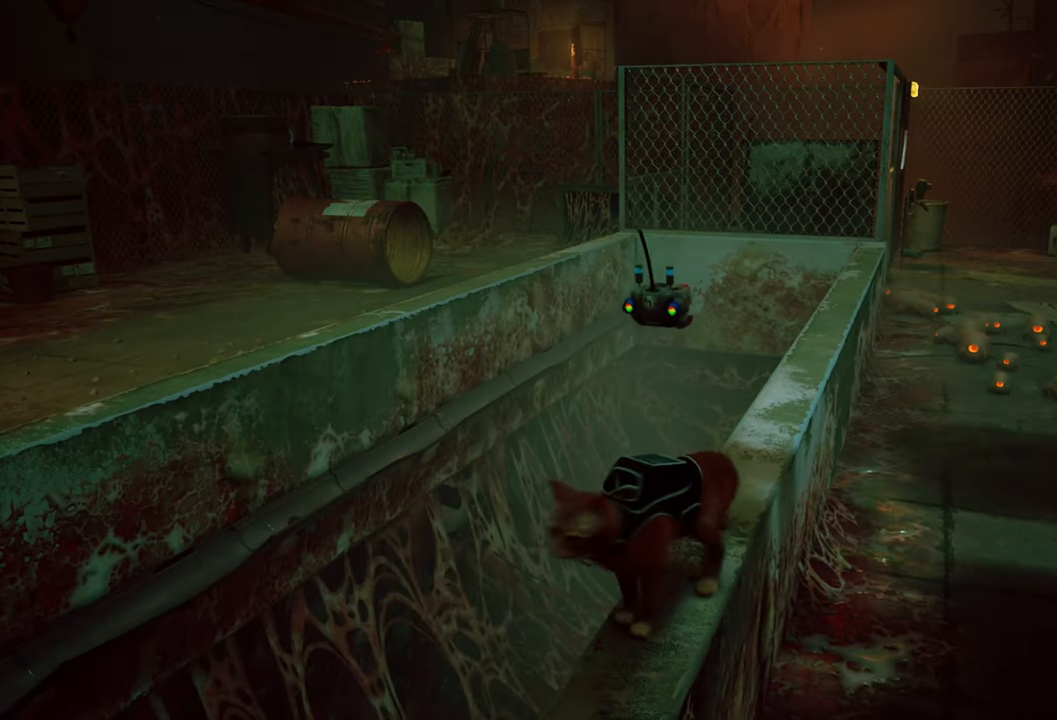
{"buttons": [], "left_stick": "center", "right_stick": "center", "events": [[100, "left_stick", "center"], [300, "B", "down"], [440, "B", "up"]]}
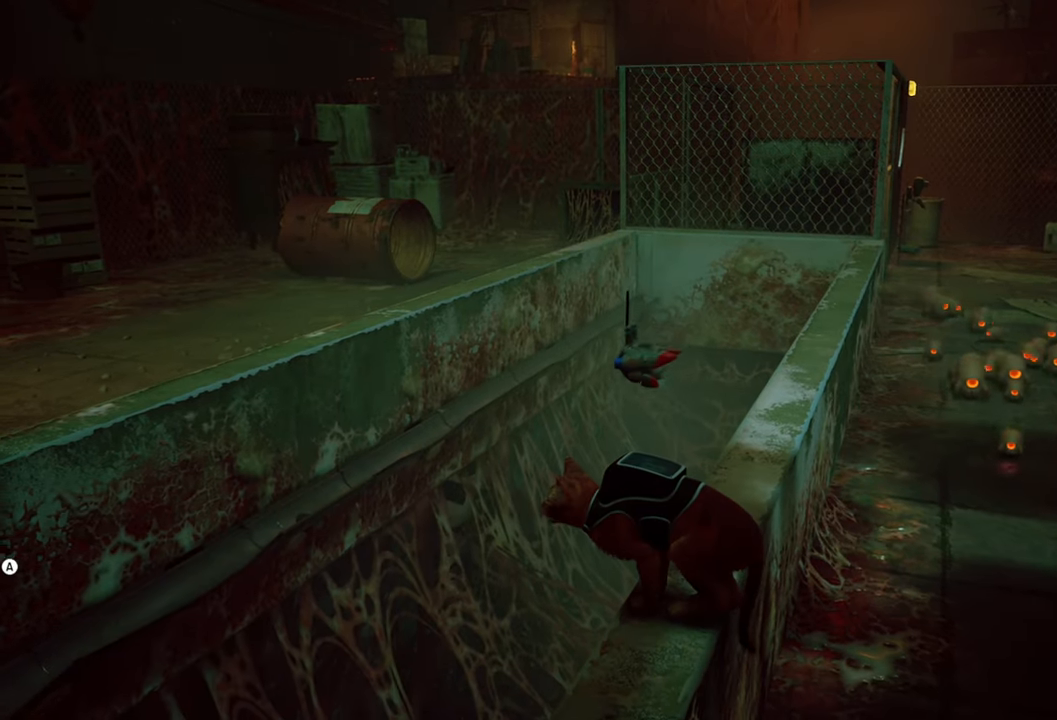
{"buttons": ["A"], "left_stick": "center", "right_stick": "center", "events": [[500, "A", "down"]]}
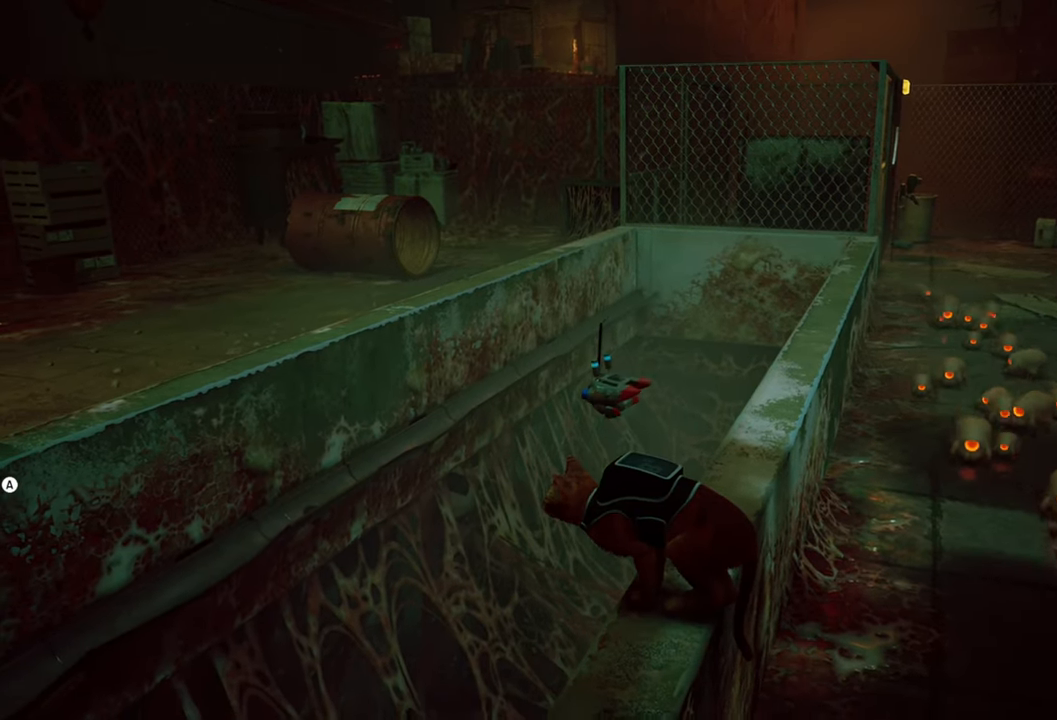
{"buttons": [], "left_stick": "up", "right_stick": "center", "events": [[80, "left_stick", "up-left"], [180, "A", "up"], [500, "left_stick", "up"]]}
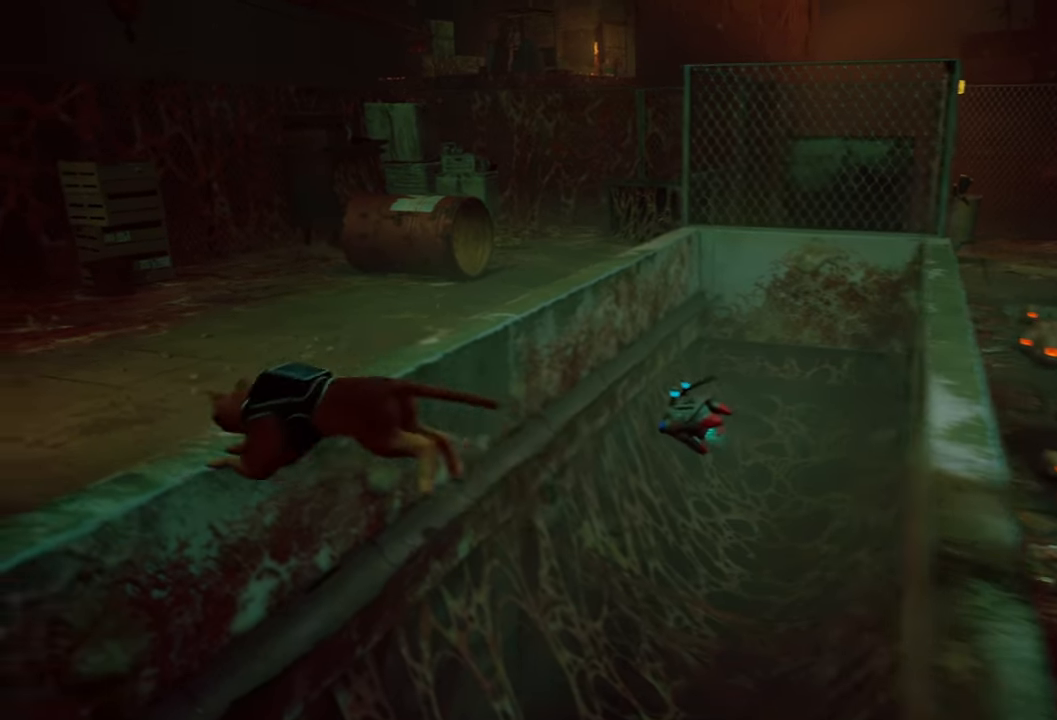
{"buttons": ["A"], "left_stick": "up", "right_stick": "center", "events": [[420, "A", "down"]]}
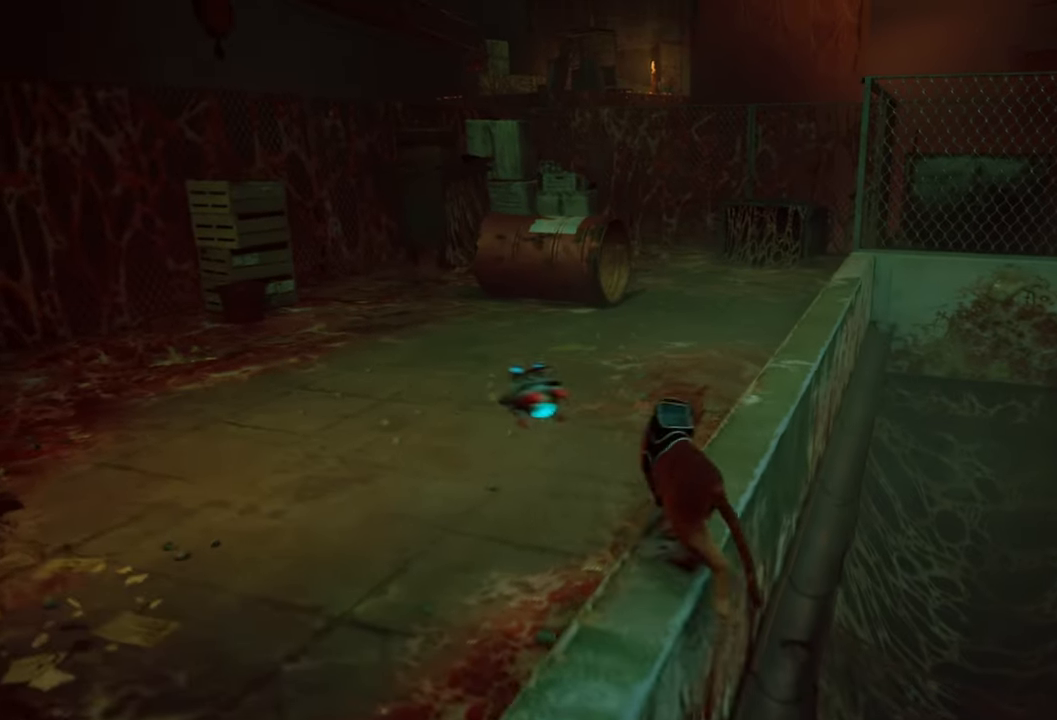
{"buttons": ["A"], "left_stick": "left", "right_stick": "center", "events": [[60, "A", "up"], [380, "A", "down"], [380, "left_stick", "up-left"], [480, "left_stick", "left"]]}
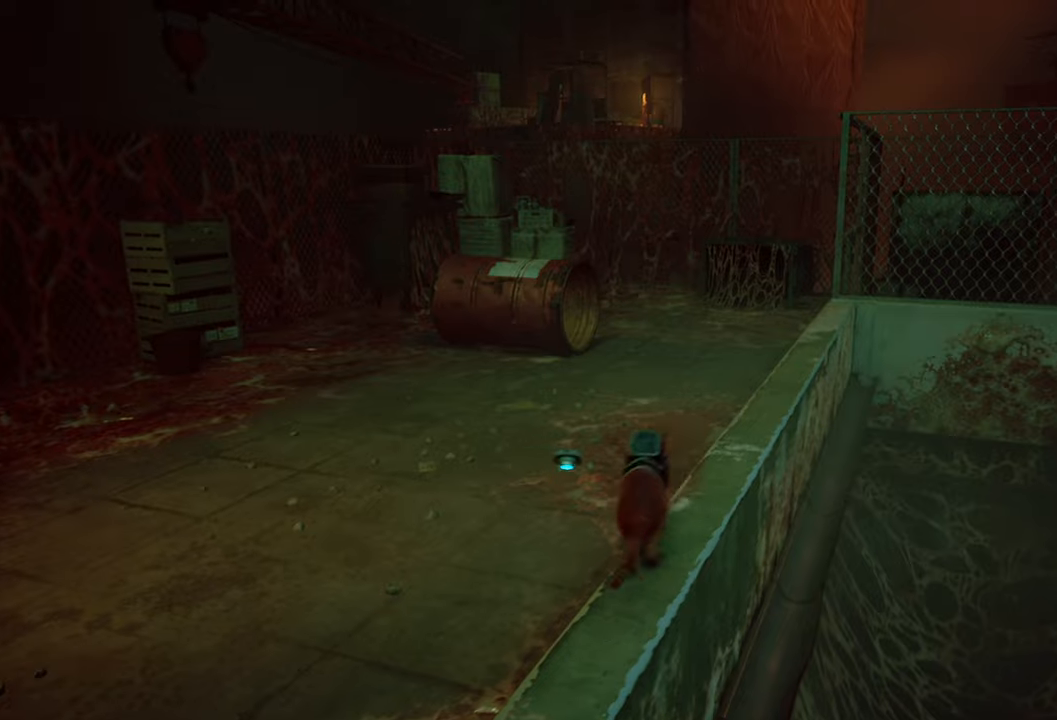
{"buttons": [], "left_stick": "up", "right_stick": "center", "events": [[40, "A", "up"], [140, "left_stick", "up-left"], [260, "A", "down"], [280, "left_stick", "up"], [340, "A", "up"]]}
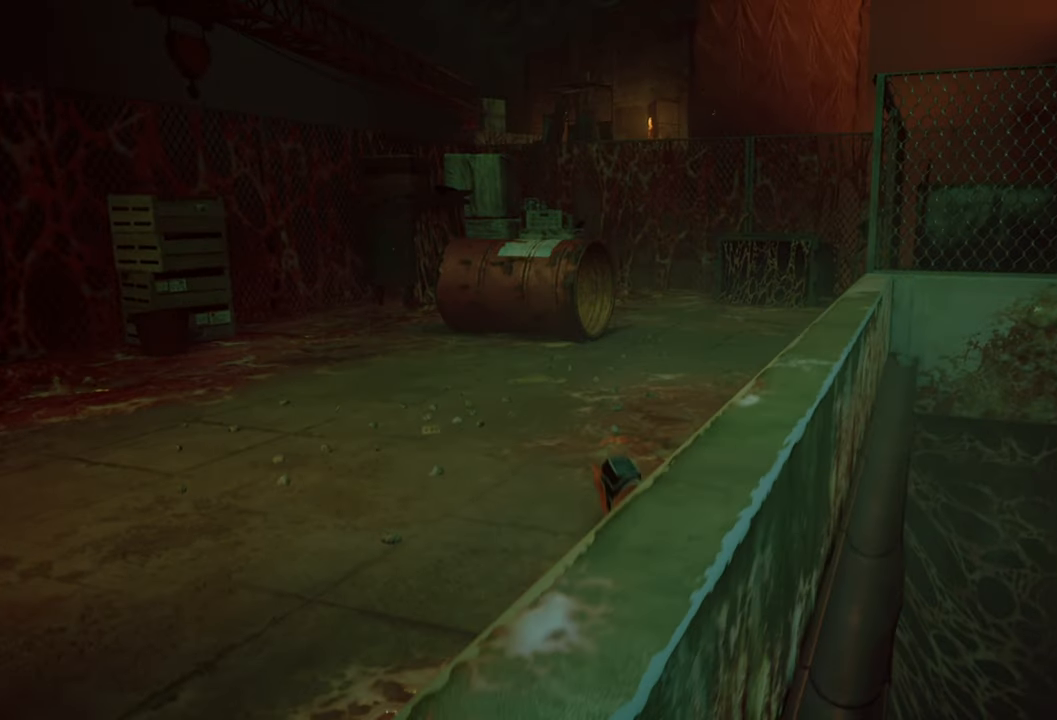
{"buttons": ["R2"], "left_stick": "up-right", "right_stick": "center", "events": [[60, "R2", "down"], [460, "left_stick", "up-right"]]}
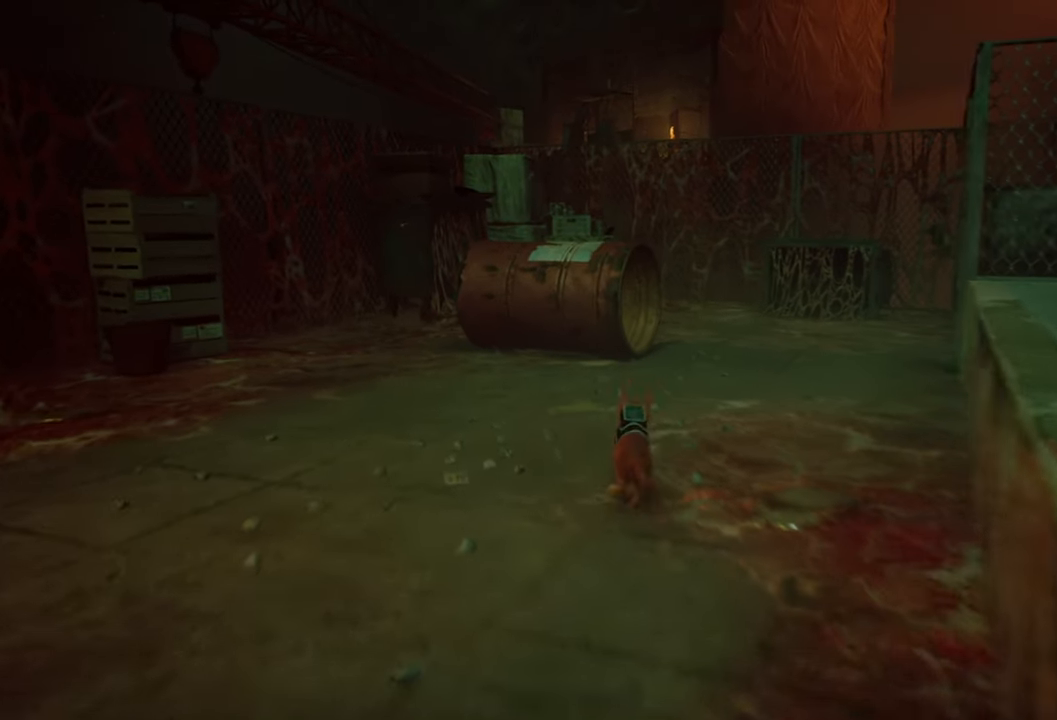
{"buttons": ["R2"], "left_stick": "up-right", "right_stick": "center", "events": [[140, "right_stick", "right"], [360, "right_stick", "center"]]}
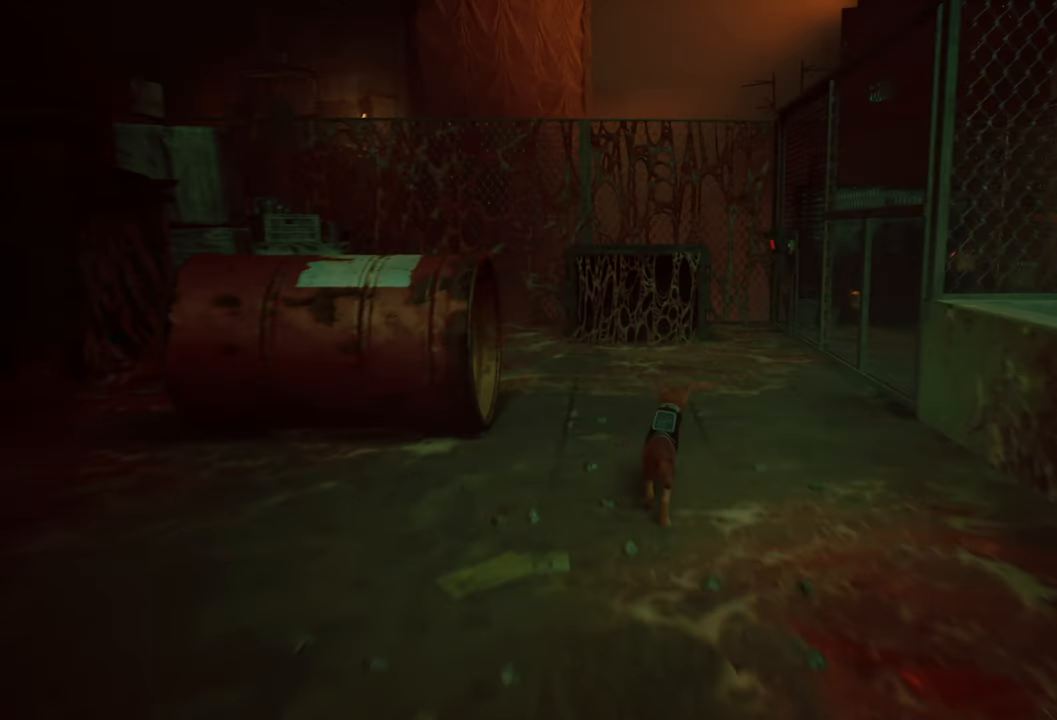
{"buttons": [], "left_stick": "center", "right_stick": "right", "events": [[300, "R2", "up"], [500, "left_stick", "center"], [500, "right_stick", "right"]]}
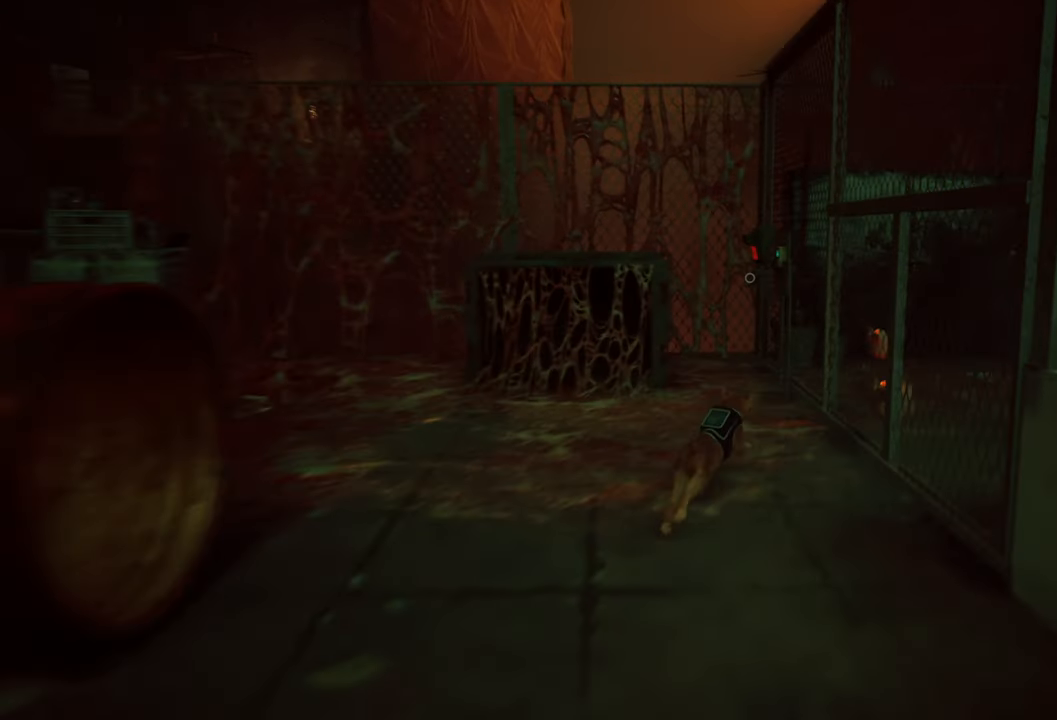
{"buttons": [], "left_stick": "center", "right_stick": "center", "events": [[460, "right_stick", "center"]]}
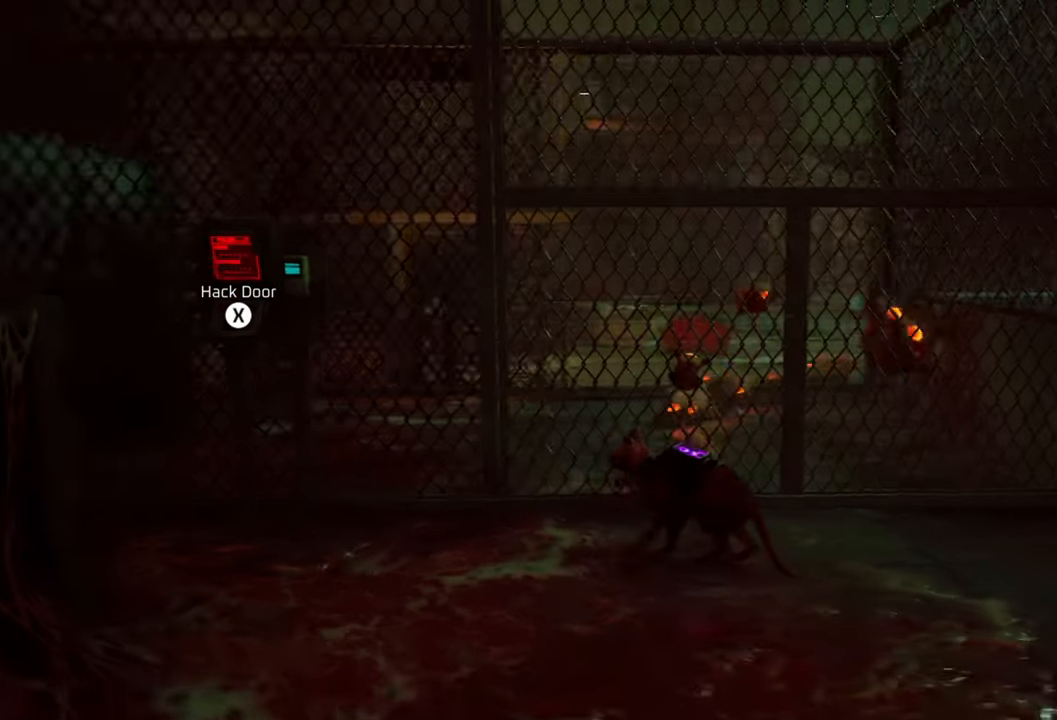
{"buttons": [], "left_stick": "center", "right_stick": "center", "events": []}
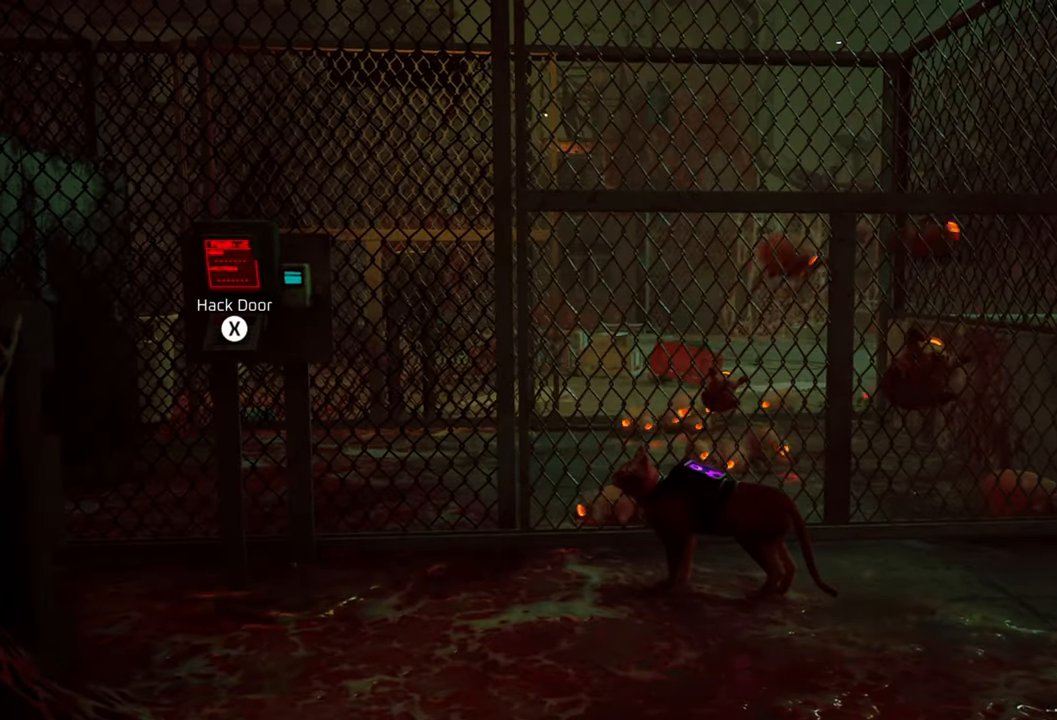
{"buttons": [], "left_stick": "center", "right_stick": "center", "events": [[60, "right_stick", "down-right"], [320, "right_stick", "center"]]}
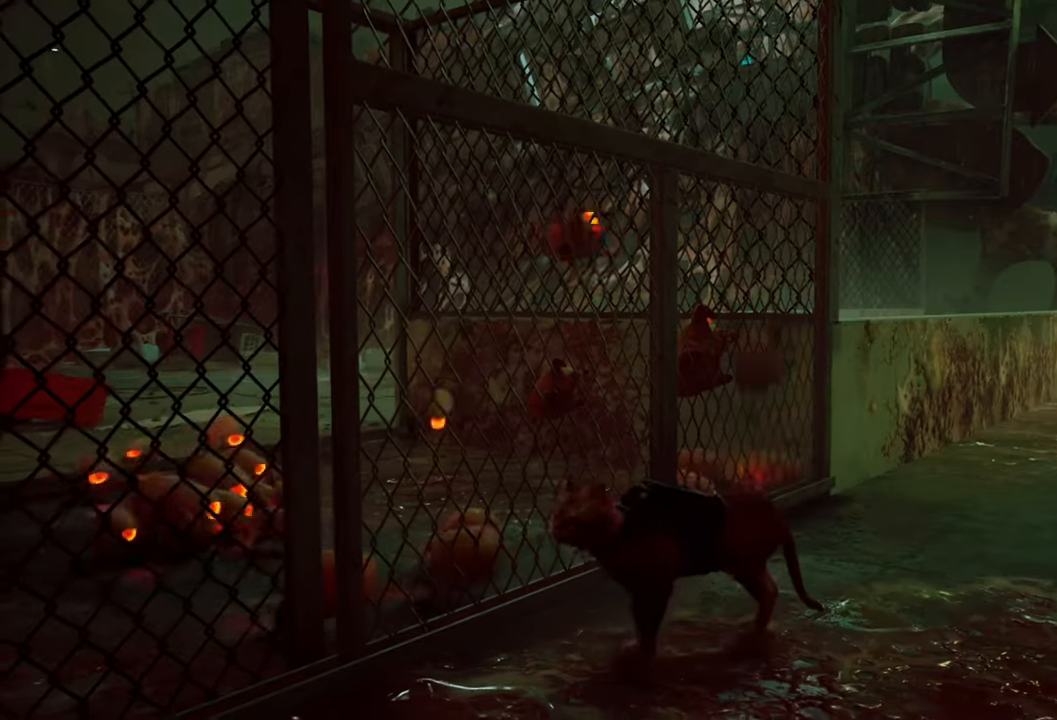
{"buttons": [], "left_stick": "up", "right_stick": "center", "events": [[40, "left_stick", "up"]]}